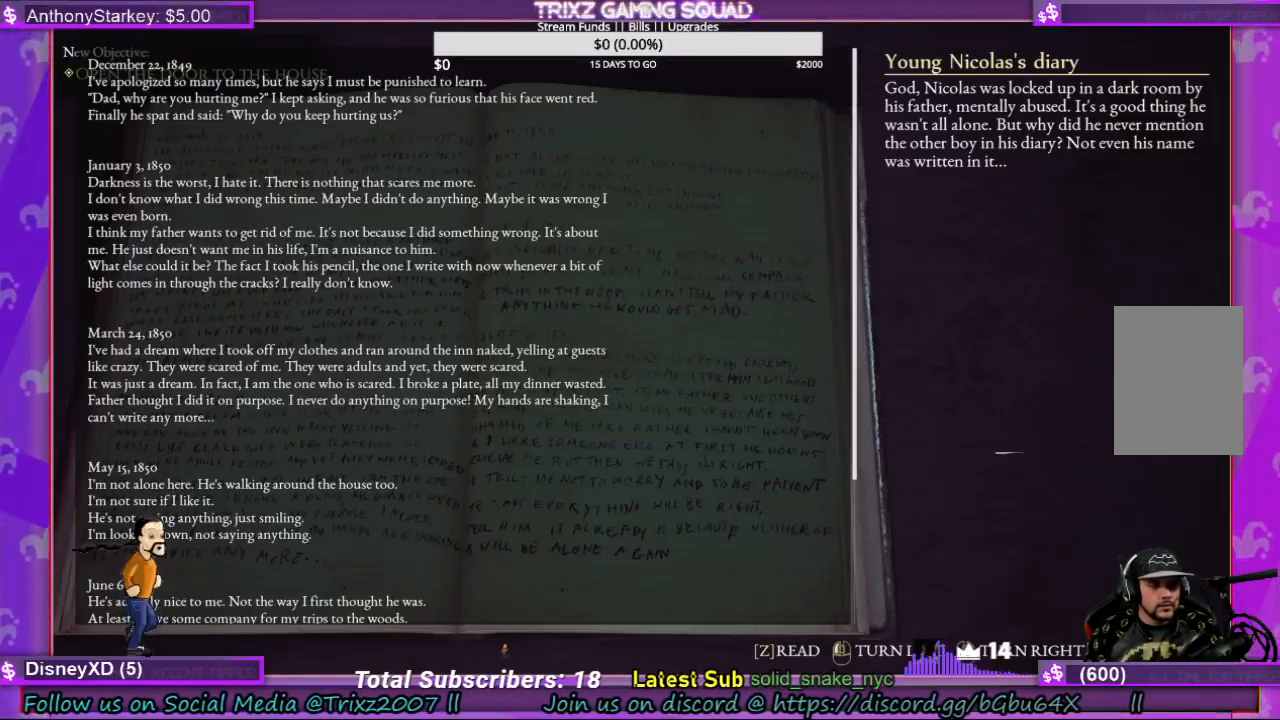
Gameplay with keyboard and mouse; each line is a JSON object with the keys and mouse buttons held at the frame after it. "events" lists presses ("down") and releases ("up") of "a", "ctrl", "d", "e", "f", "q", "r", "s", "shift", "space", "tab", "w", "mouse_left", "mouse_wheel", "mouse_right" and "mouse_mb5" between this image and that frame as [ms after this image, input, new state], when the widget could be followed in between. "mouse_left", "mouse_wheel", "mouse_right", "mouse_mb5" = the "left", "wheel", "right", "mb5" buttons of the "mouse" list. No other keys are recorded. "wheel" means that the mouse wheel is clicked or scrolled. Mouse movement is not recorded.
{"keys": [], "mouse": [], "events": [[267, "mouse_left", "down"], [500, "mouse_left", "up"]]}
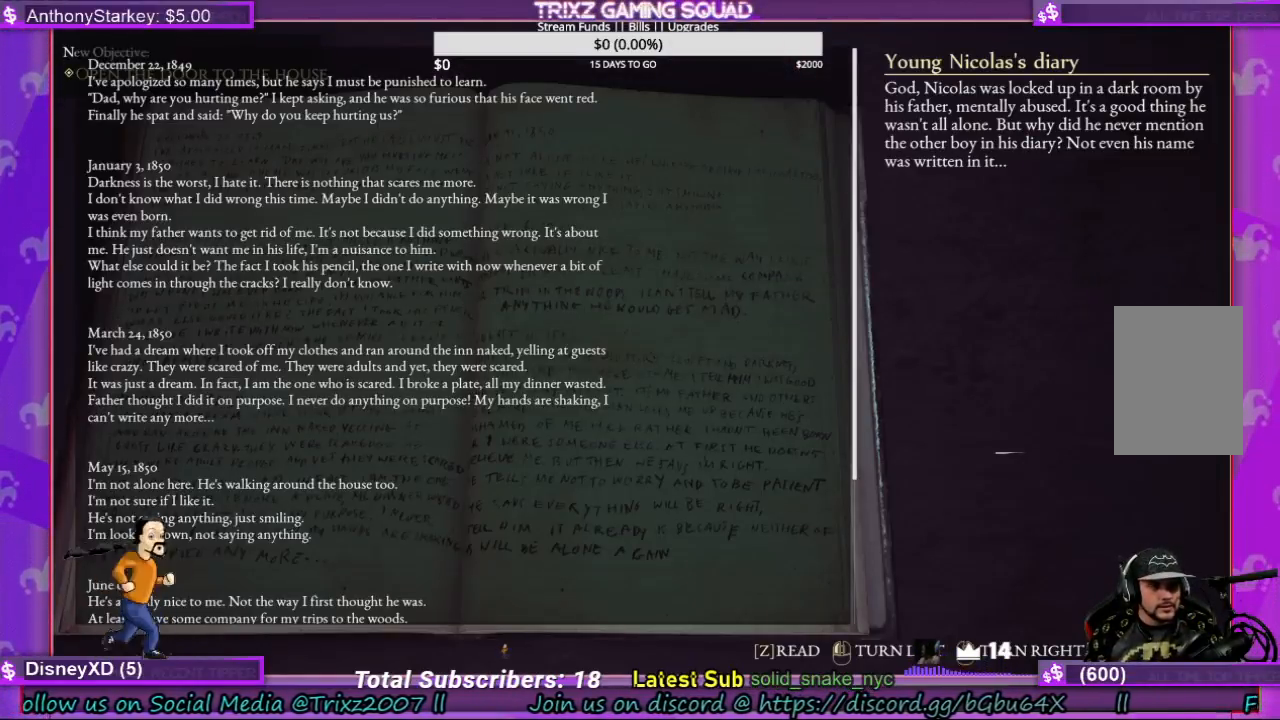
{"keys": [], "mouse": [], "events": [[400, "mouse_wheel", "down"], [467, "mouse_wheel", "up"]]}
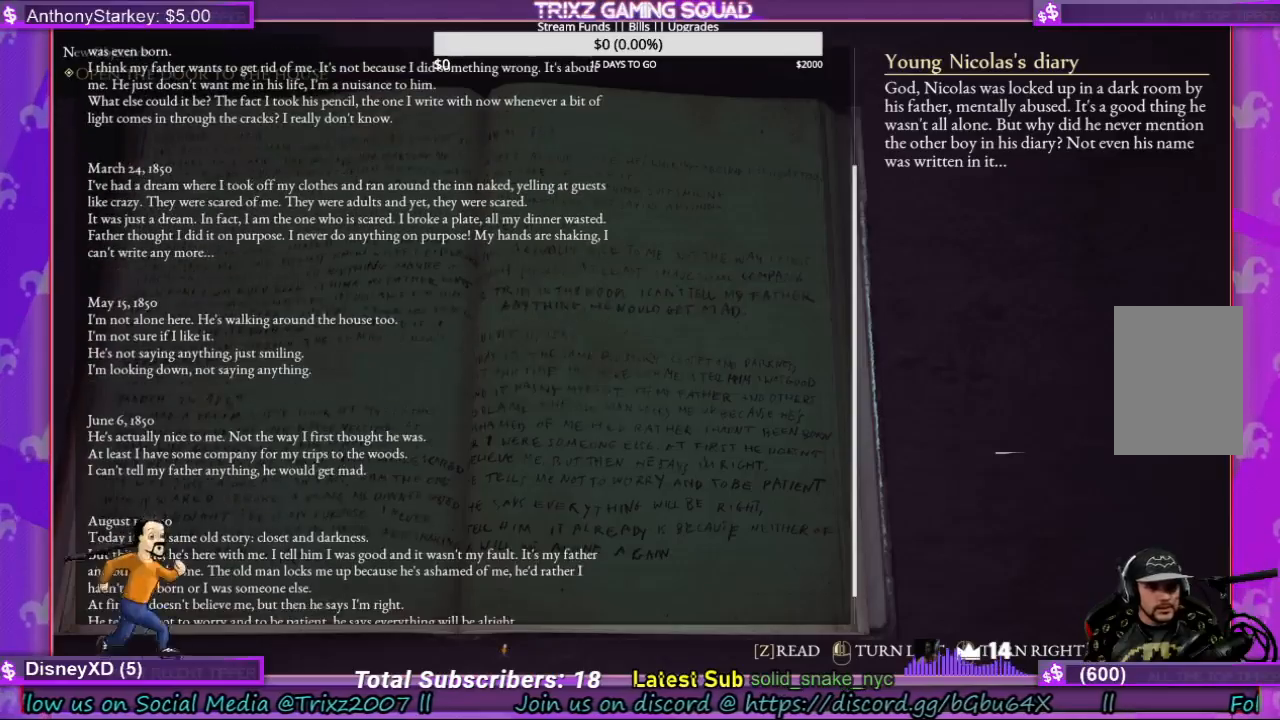
{"keys": [], "mouse": ["wheel"], "events": [[233, "mouse_wheel", "down"], [367, "mouse_wheel", "up"], [433, "mouse_wheel", "down"]]}
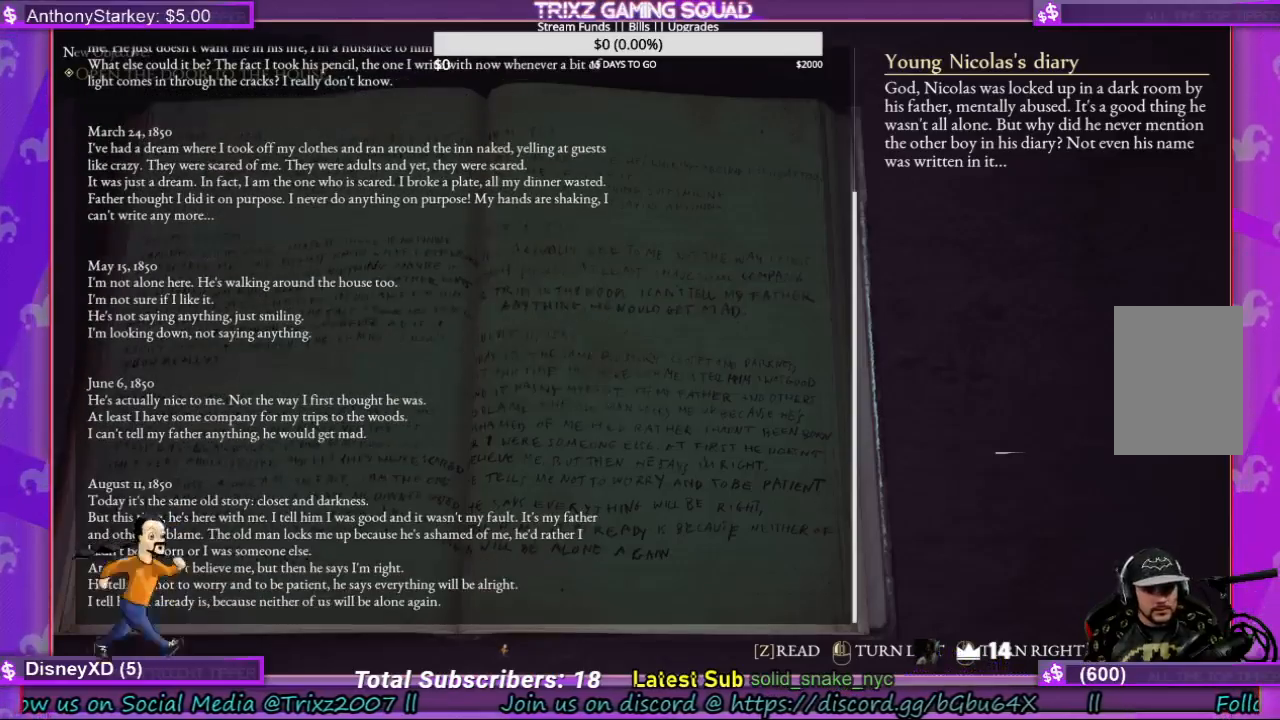
{"keys": [], "mouse": ["wheel"], "events": []}
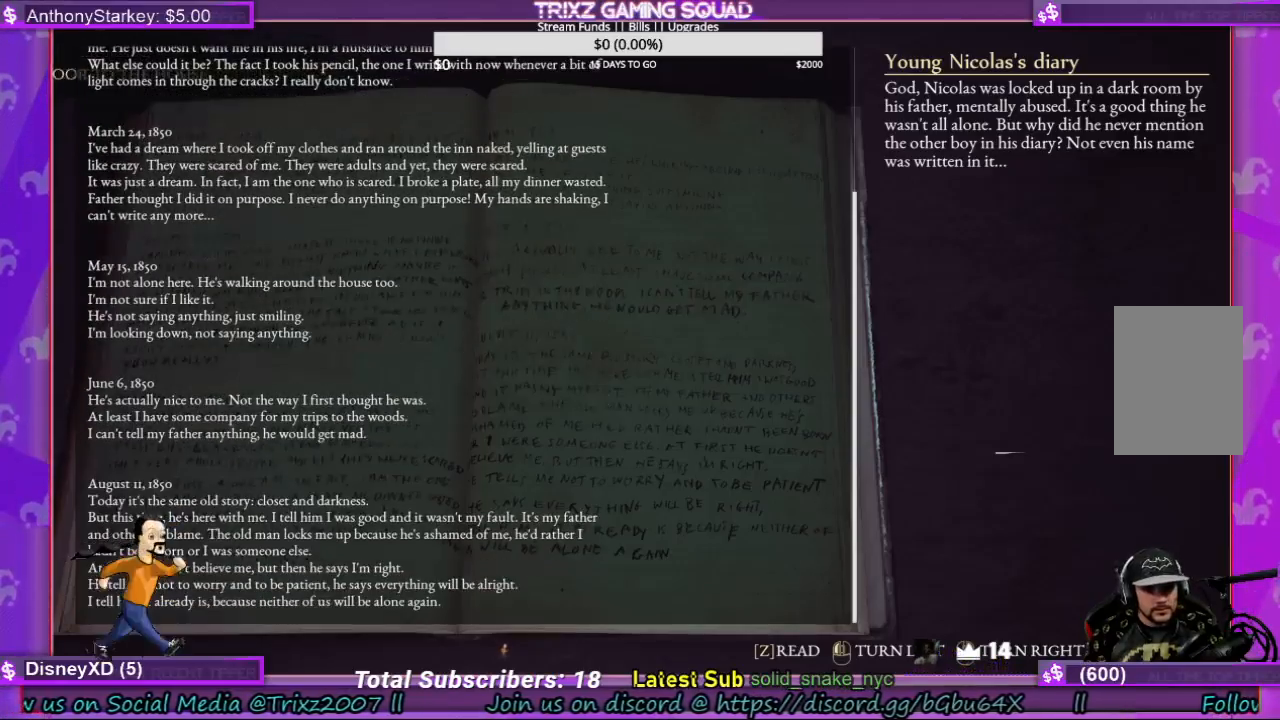
{"keys": [], "mouse": ["wheel"], "events": []}
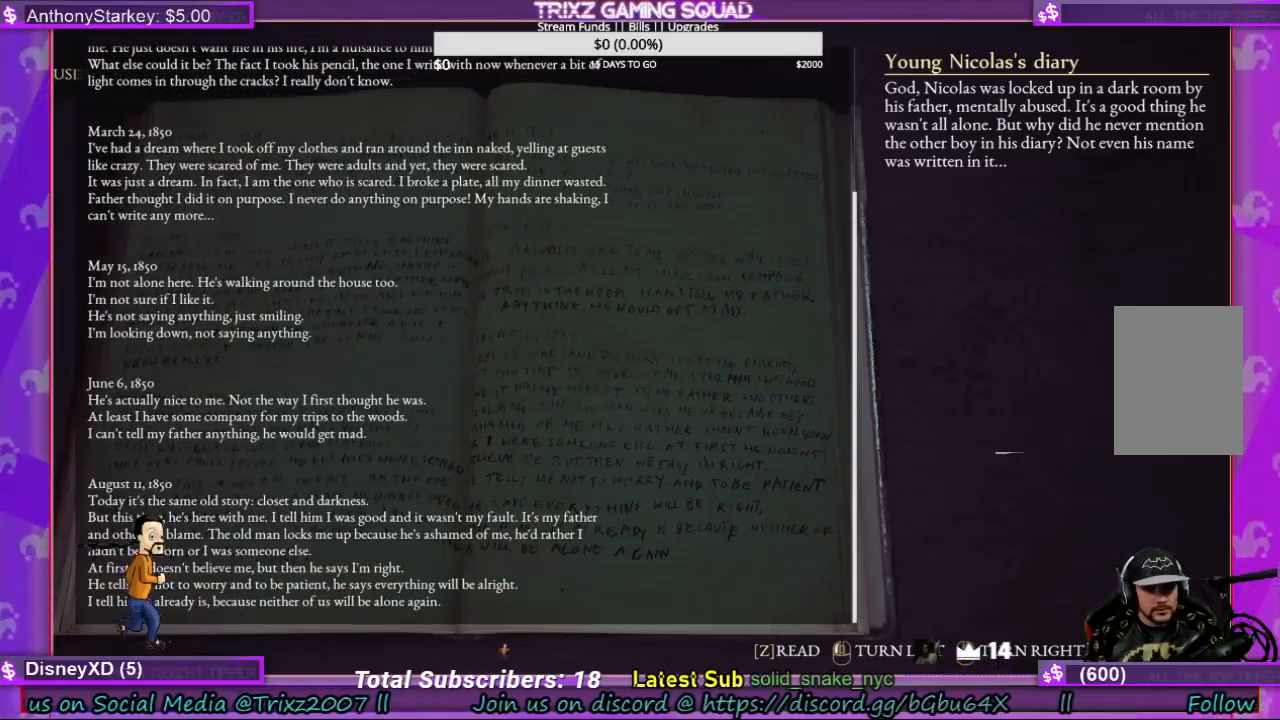
{"keys": [], "mouse": [], "events": [[233, "mouse_wheel", "up"]]}
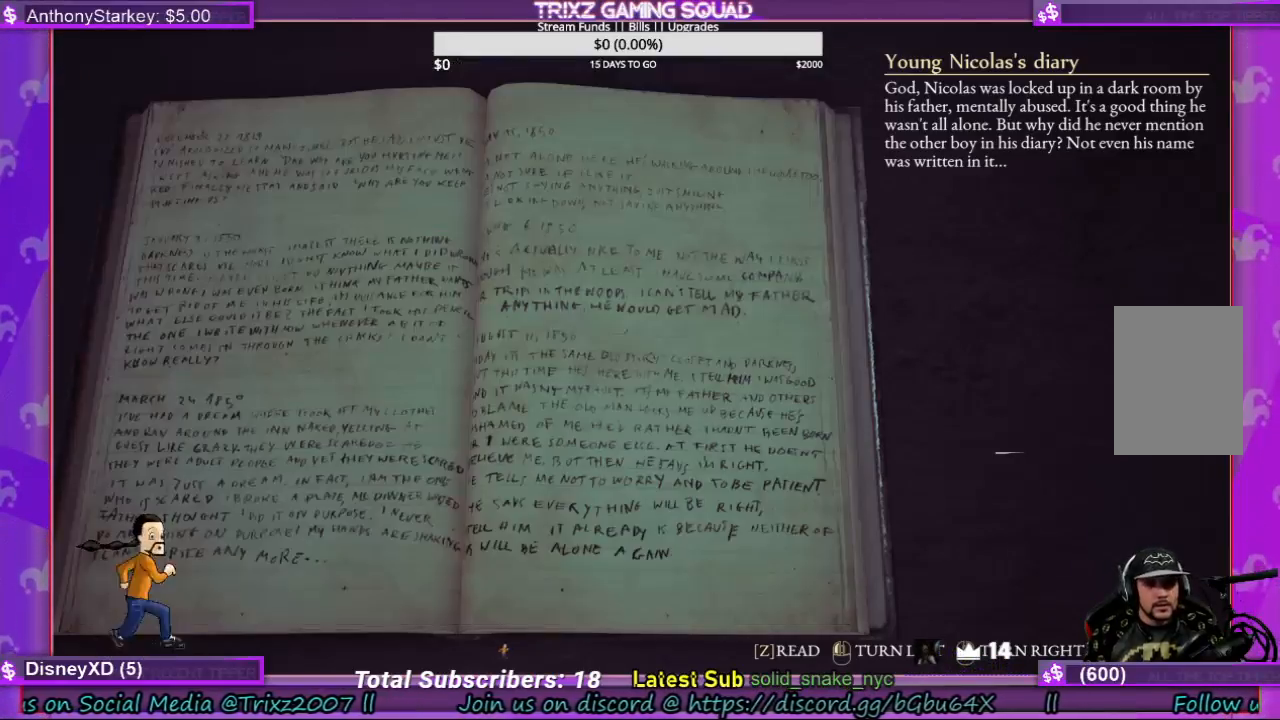
{"keys": [], "mouse": [], "events": [[133, "q", "down"], [233, "q", "up"]]}
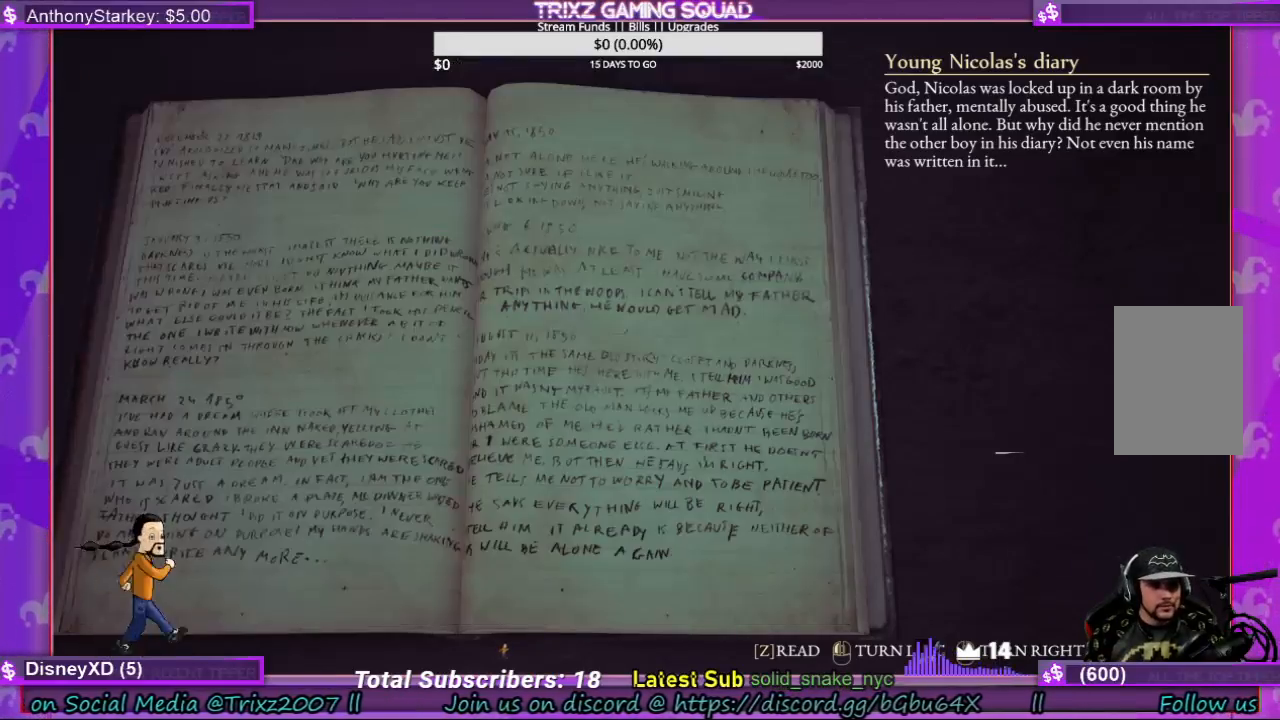
{"keys": [], "mouse": [], "events": []}
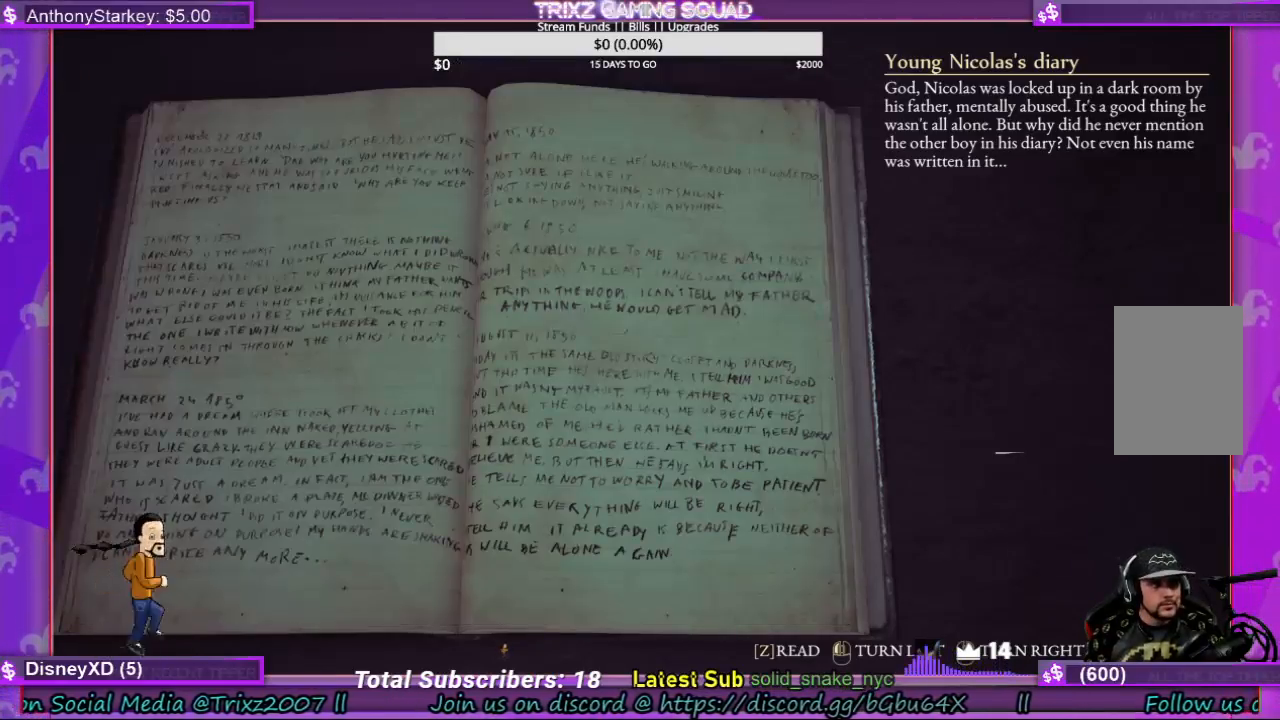
{"keys": [], "mouse": [], "events": [[133, "tab", "down"], [200, "tab", "up"]]}
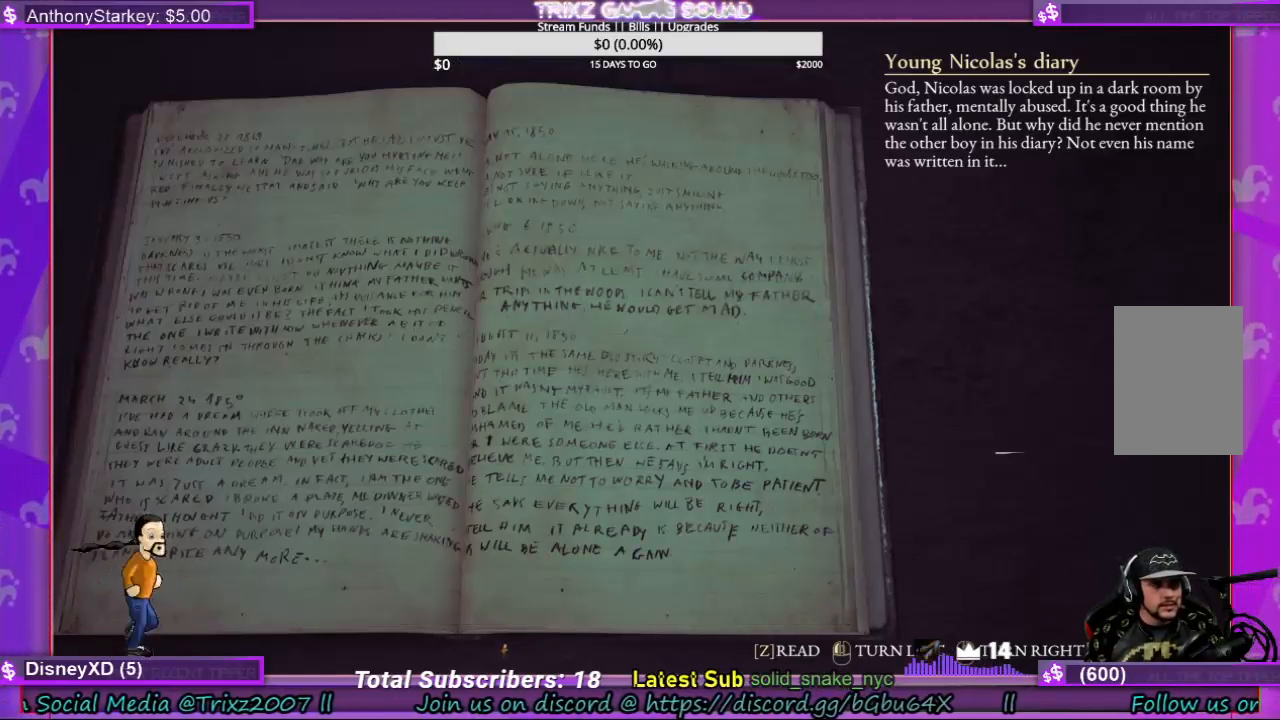
{"keys": [], "mouse": [], "events": [[400, "q", "down"], [500, "q", "up"]]}
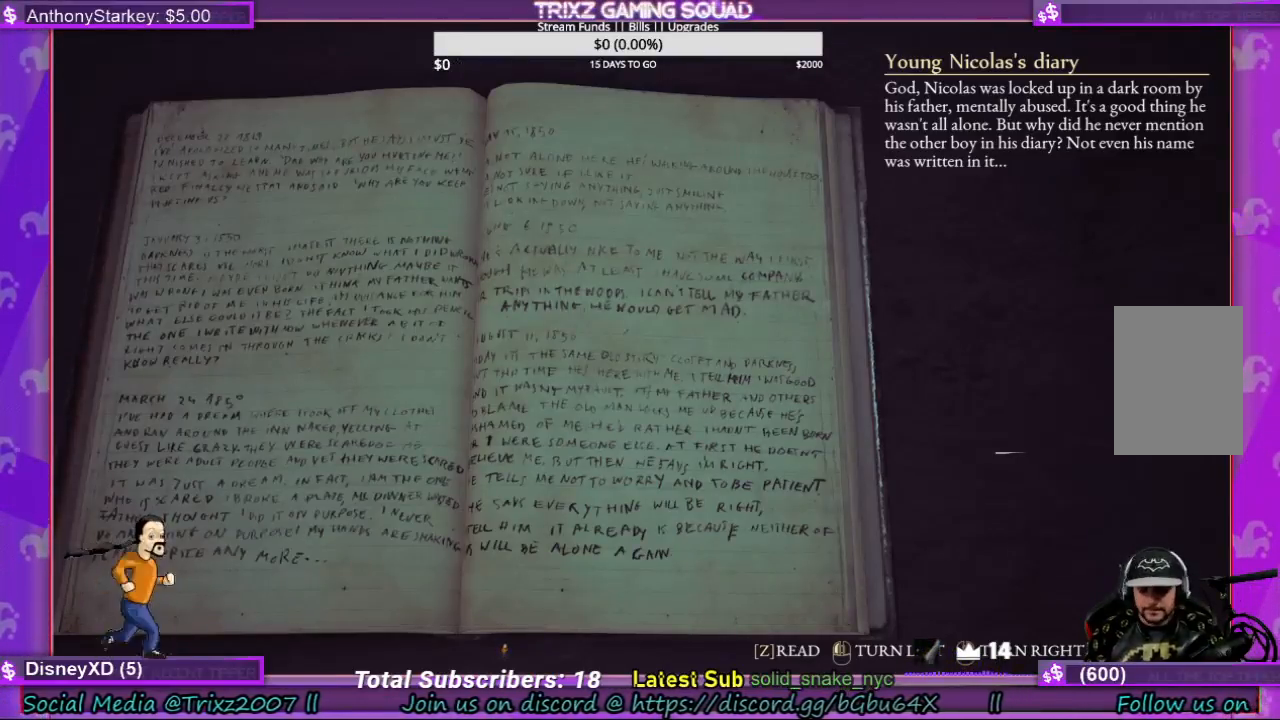
{"keys": [], "mouse": [], "events": []}
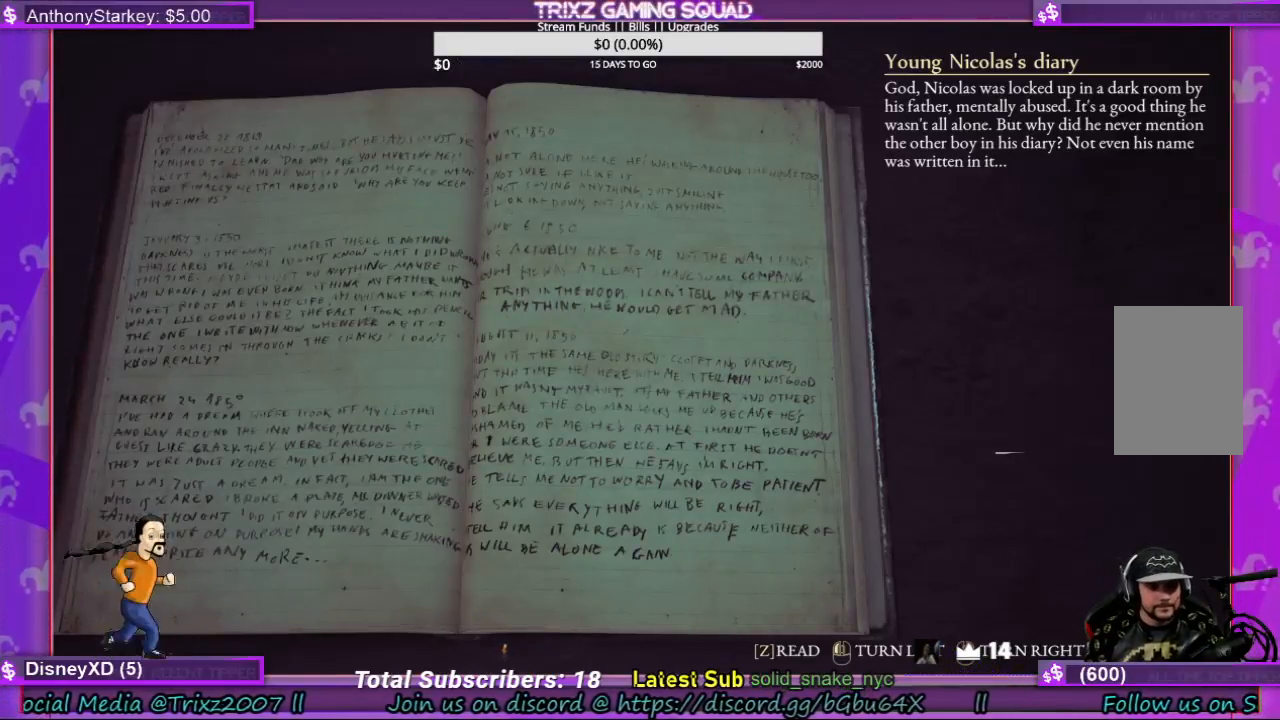
{"keys": [], "mouse": [], "events": [[167, "e", "down"], [267, "e", "up"]]}
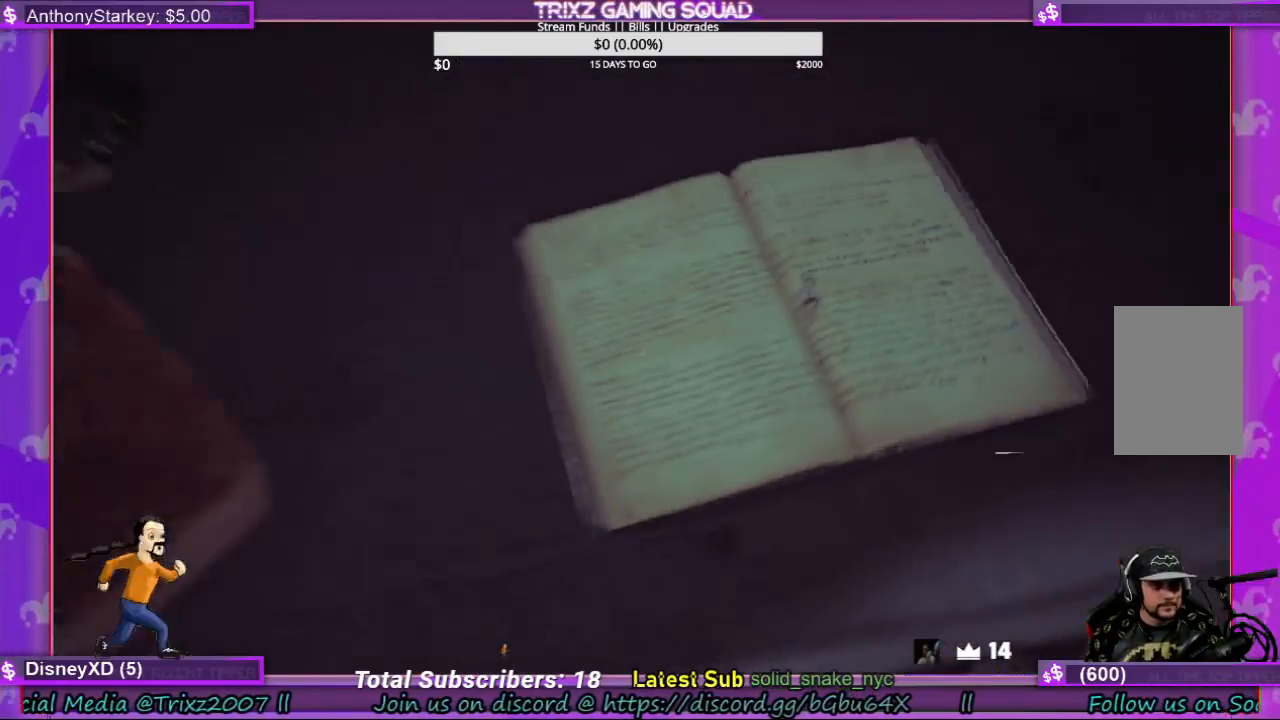
{"keys": [], "mouse": [], "events": []}
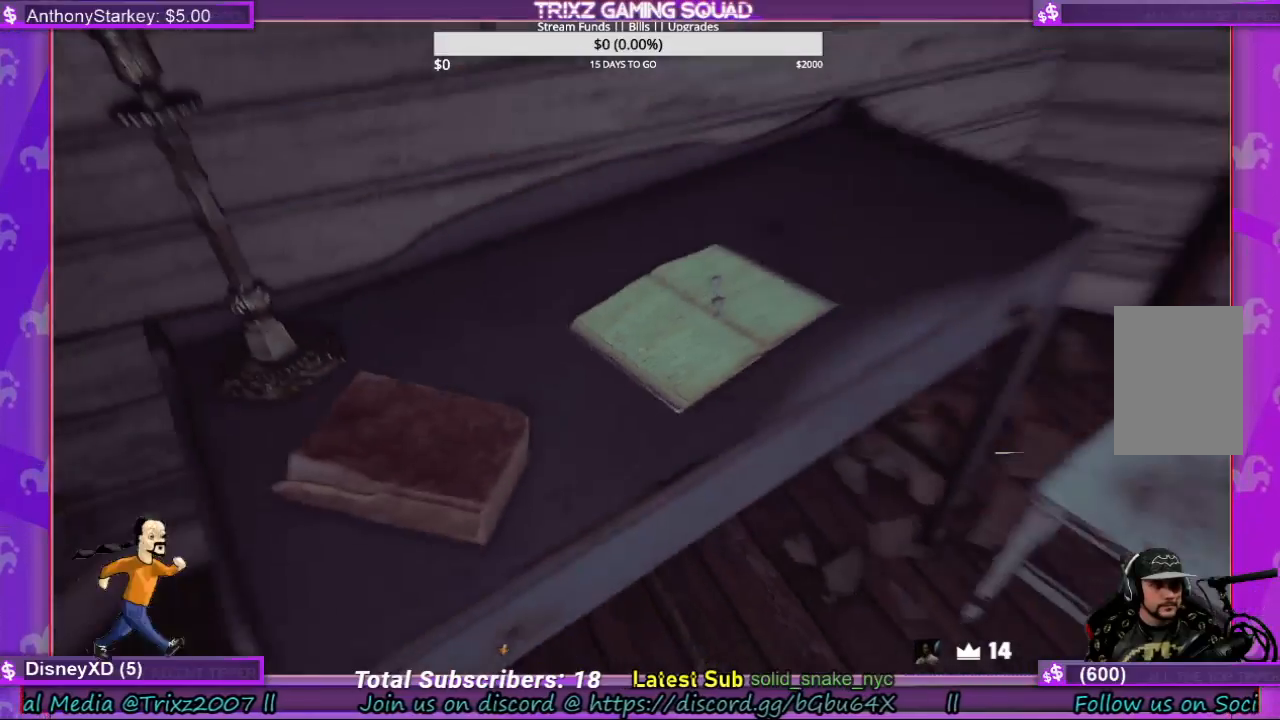
{"keys": [], "mouse": [], "events": []}
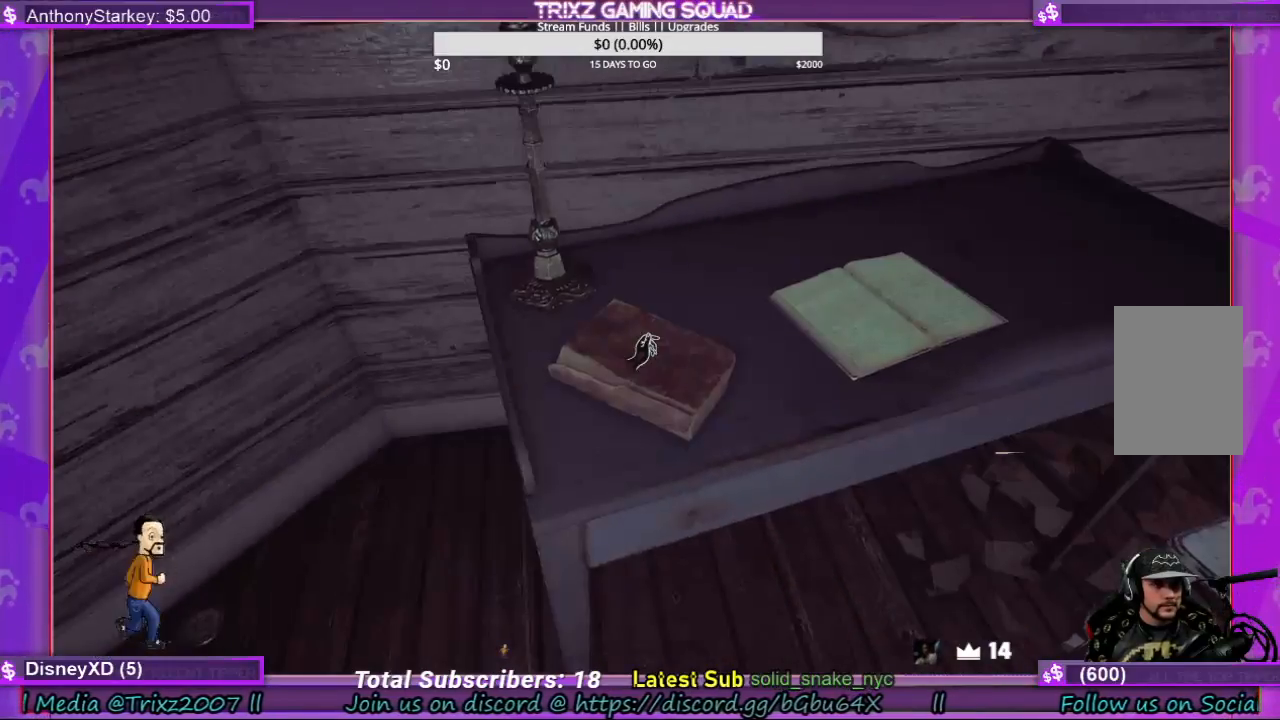
{"keys": [], "mouse": ["left"], "events": [[233, "mouse_left", "down"], [300, "mouse_left", "up"], [500, "mouse_left", "down"]]}
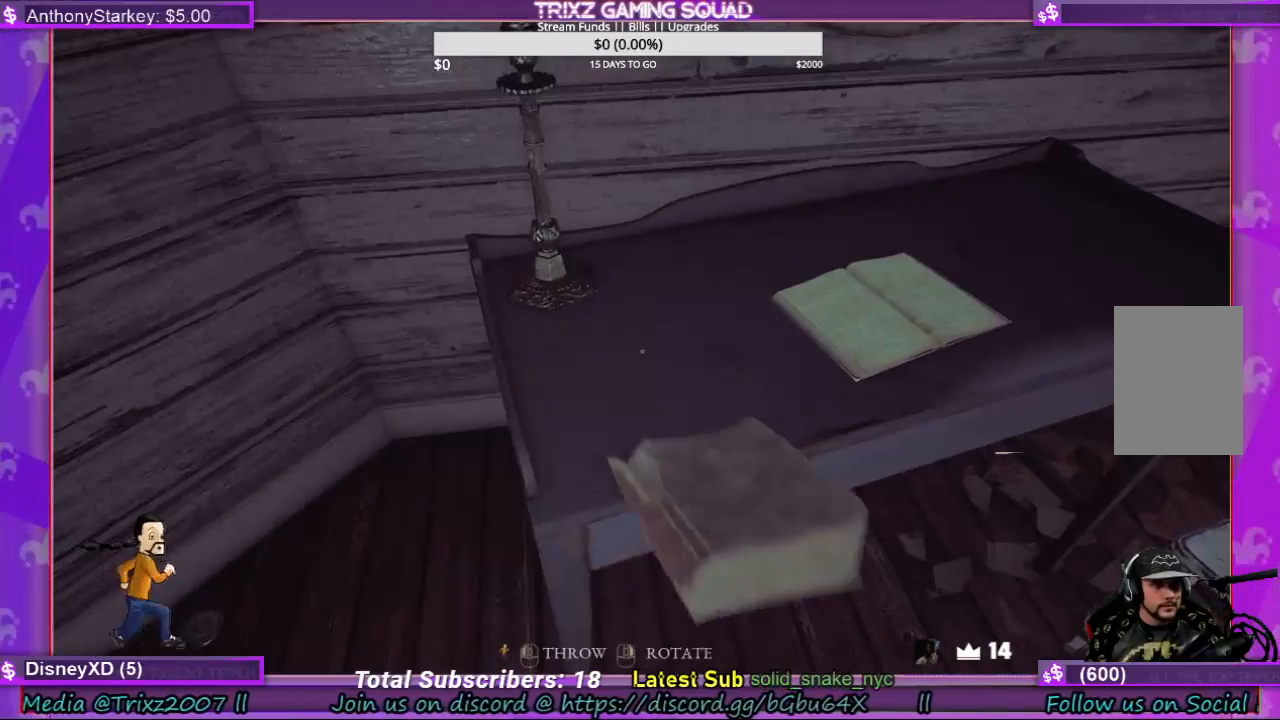
{"keys": [], "mouse": [], "events": [[133, "mouse_left", "up"]]}
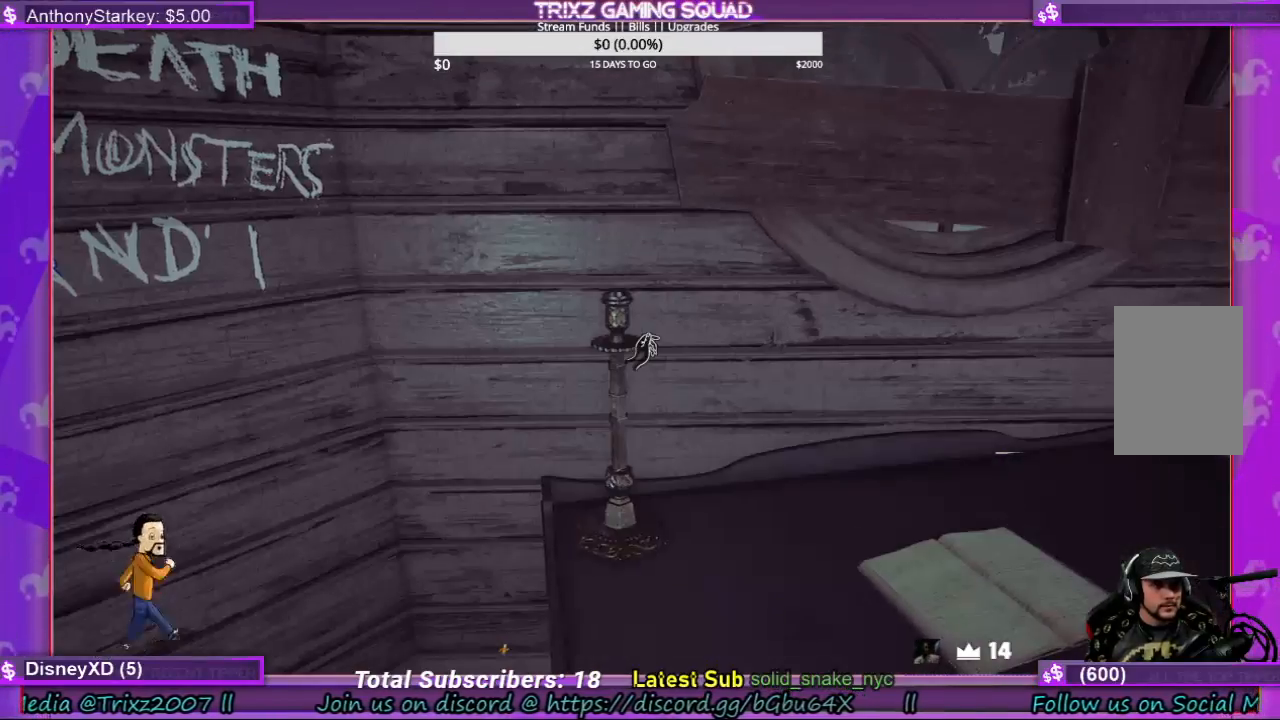
{"keys": [], "mouse": [], "events": []}
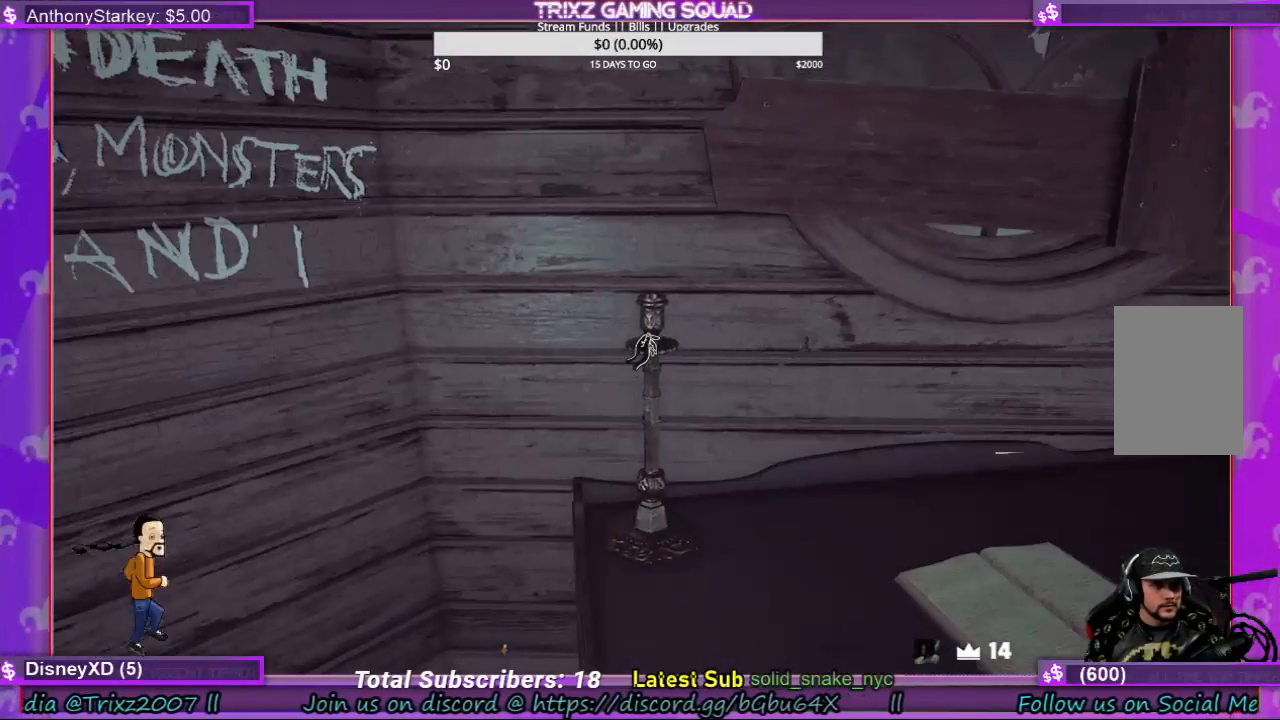
{"keys": [], "mouse": [], "events": []}
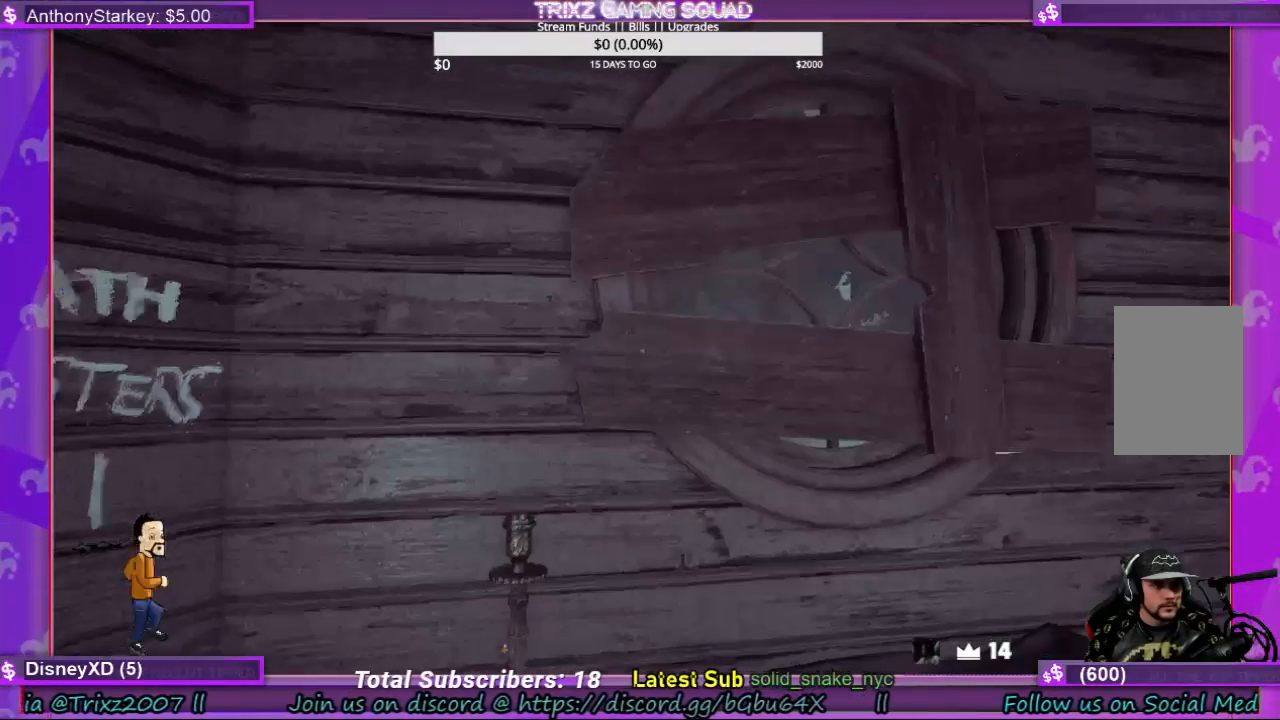
{"keys": [], "mouse": [], "events": []}
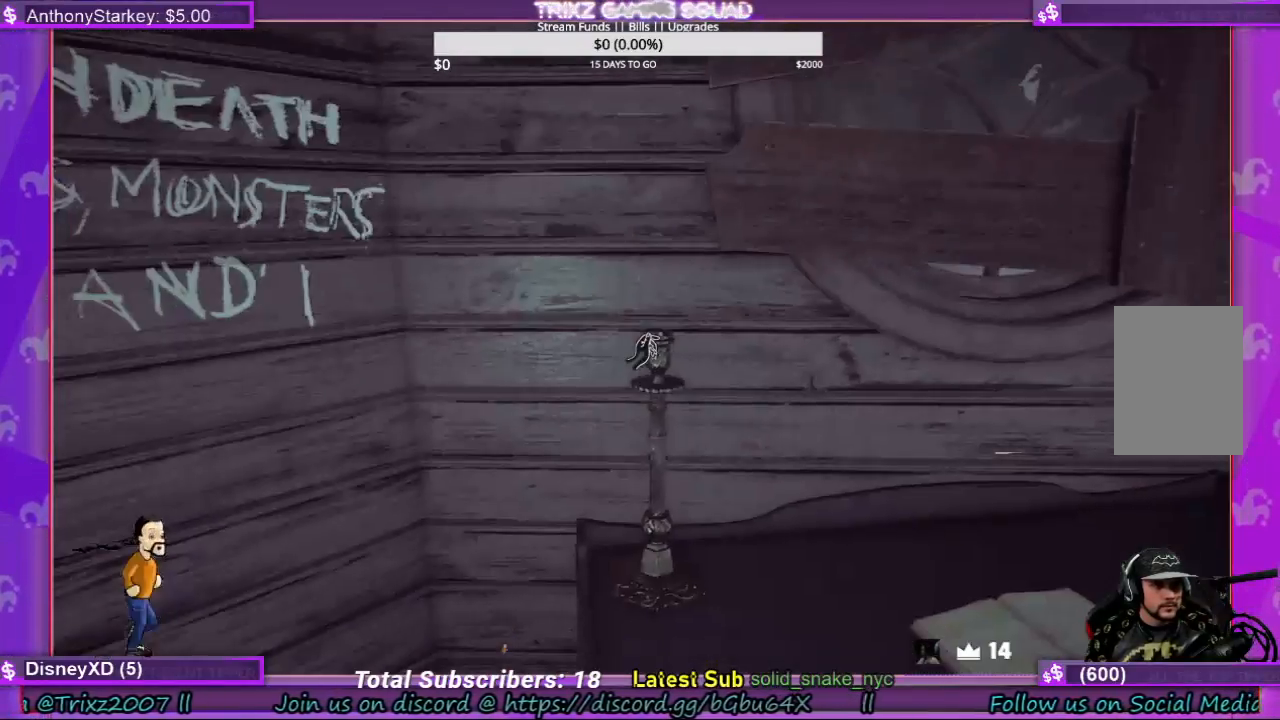
{"keys": [], "mouse": [], "events": []}
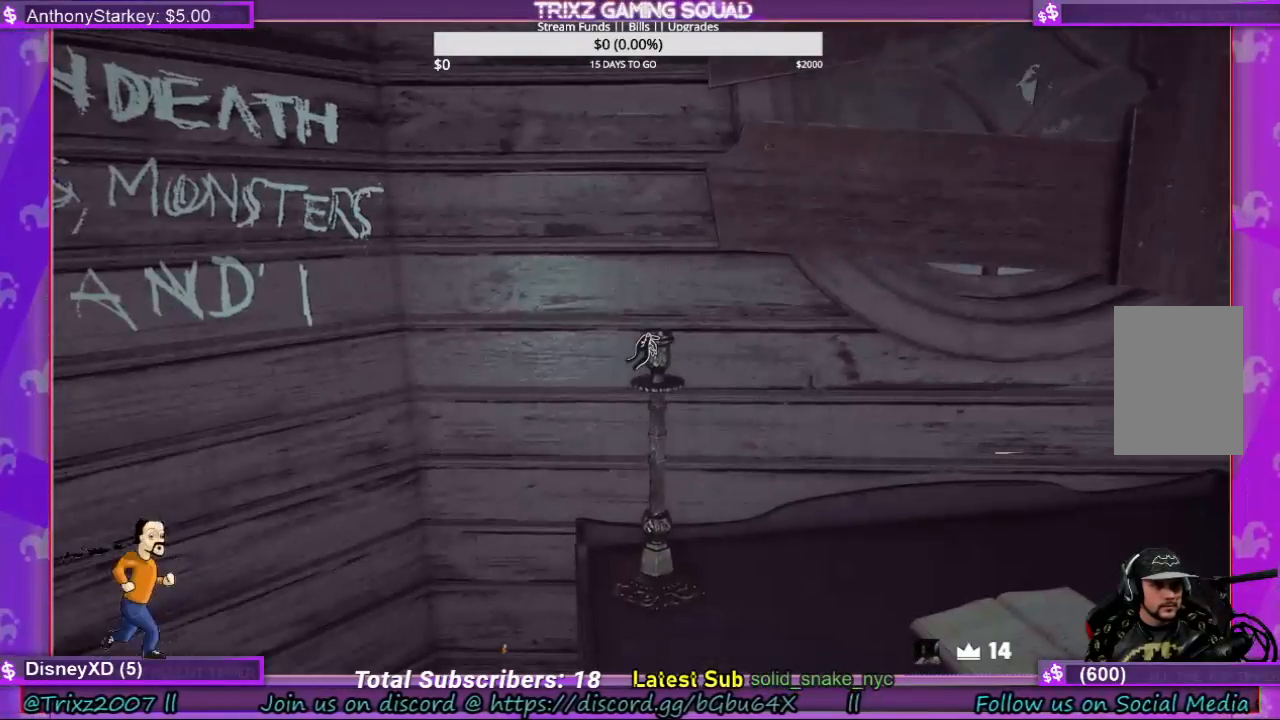
{"keys": [], "mouse": [], "events": []}
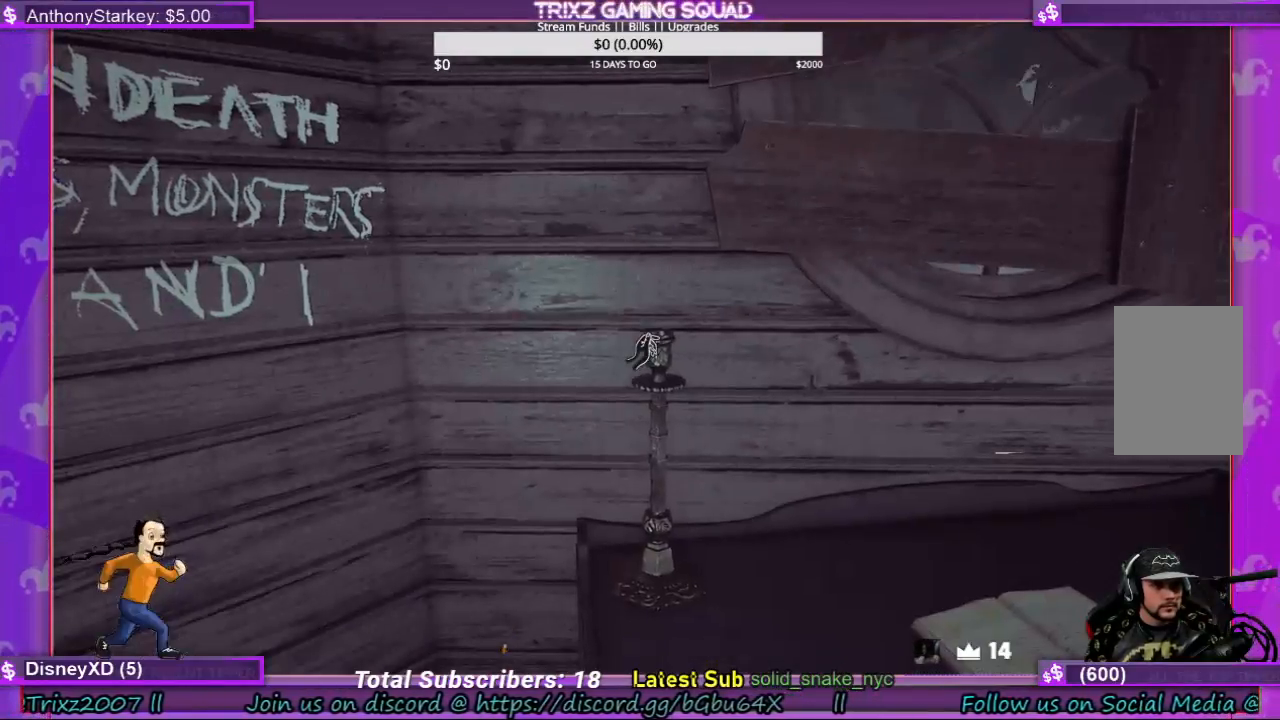
{"keys": [], "mouse": [], "events": [[67, "mouse_left", "down"], [133, "mouse_left", "up"]]}
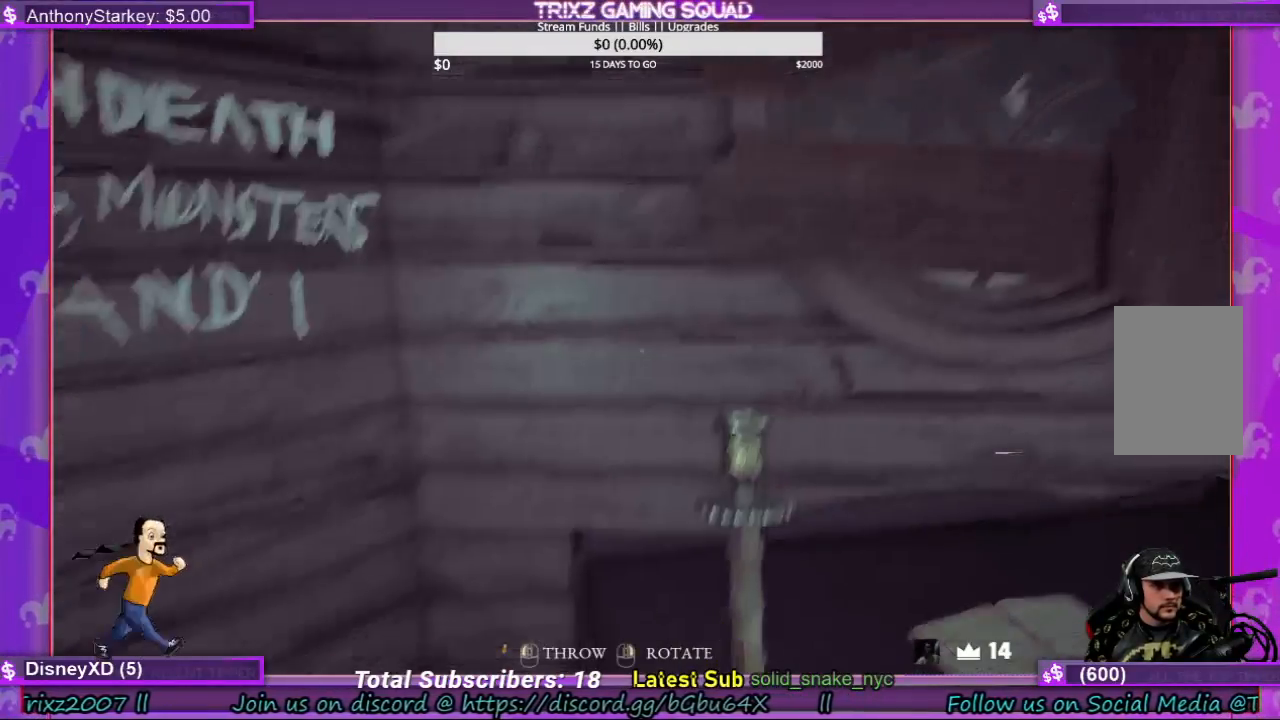
{"keys": [], "mouse": [], "events": [[100, "mouse_left", "down"], [200, "mouse_left", "up"]]}
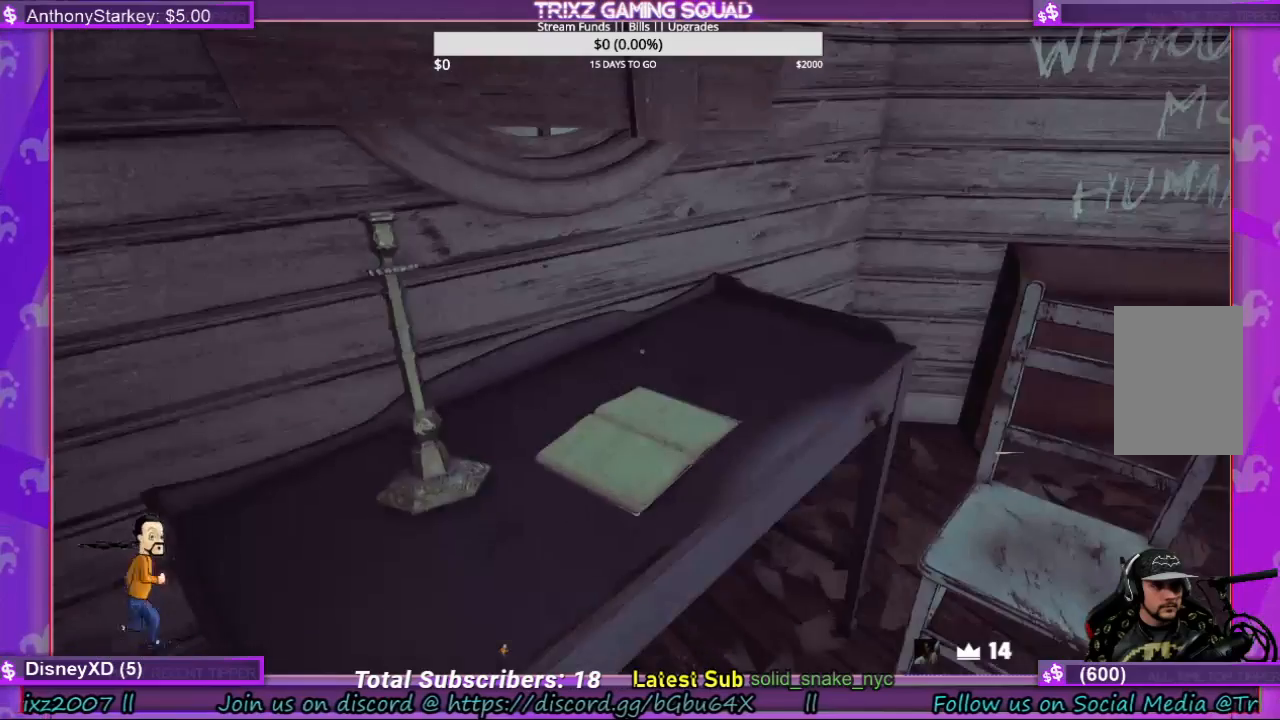
{"keys": [], "mouse": [], "events": []}
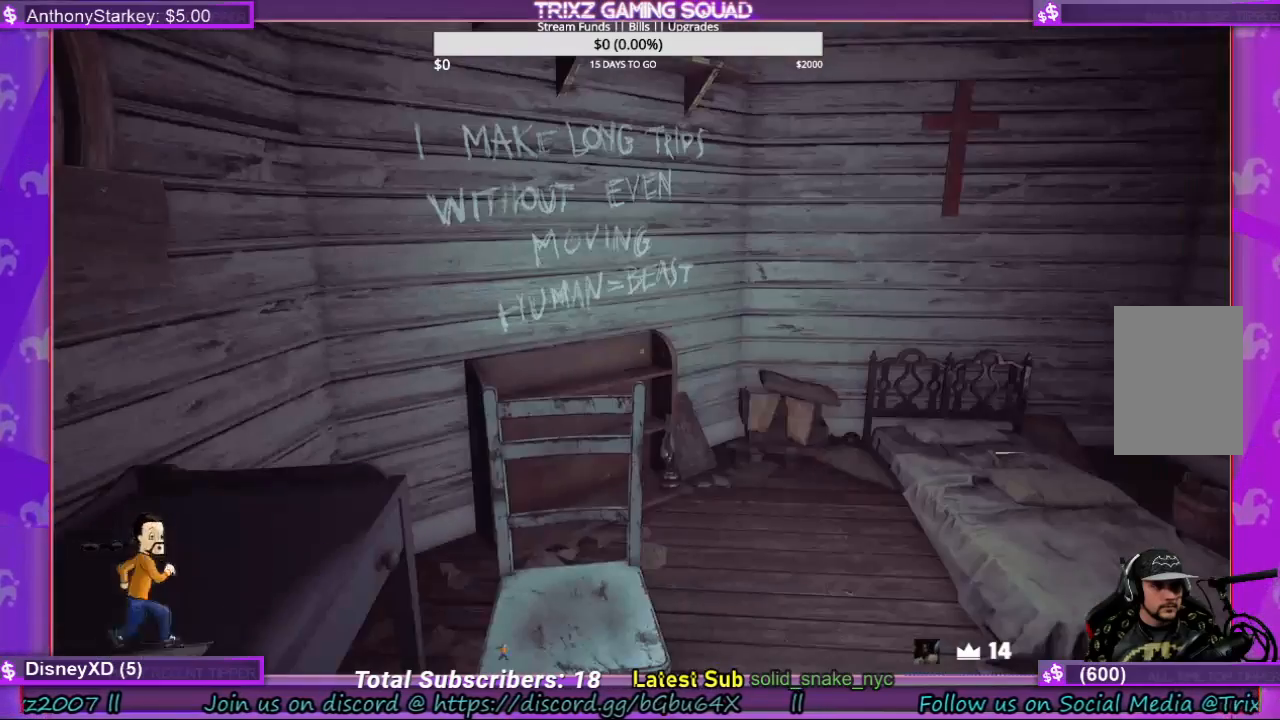
{"keys": [], "mouse": [], "events": []}
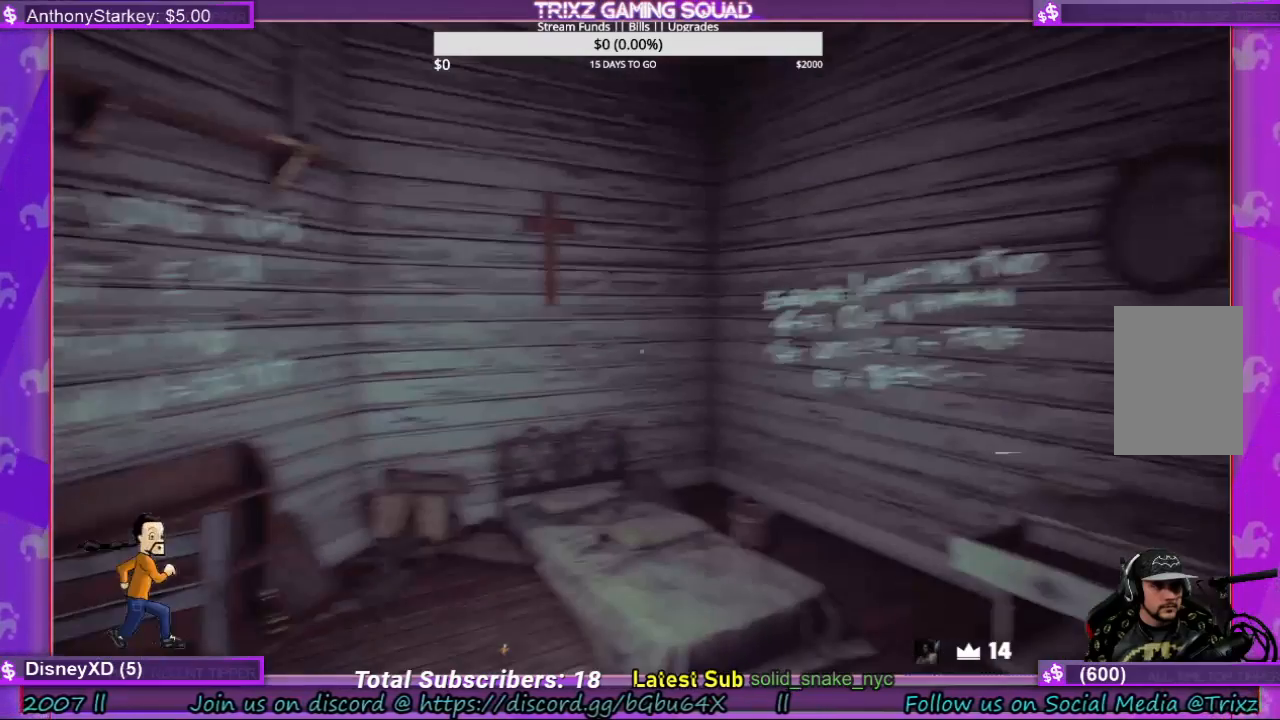
{"keys": [], "mouse": [], "events": []}
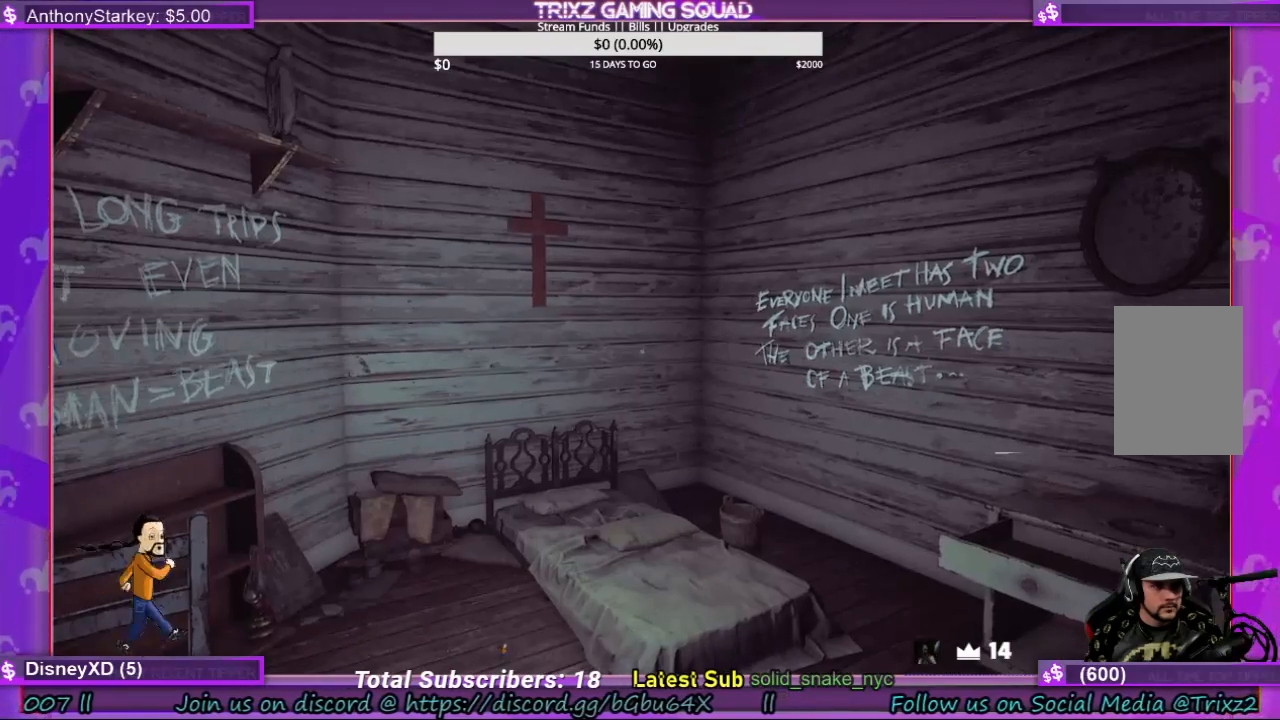
{"keys": ["shift", "w"], "mouse": [], "events": [[267, "w", "down"], [400, "shift", "down"]]}
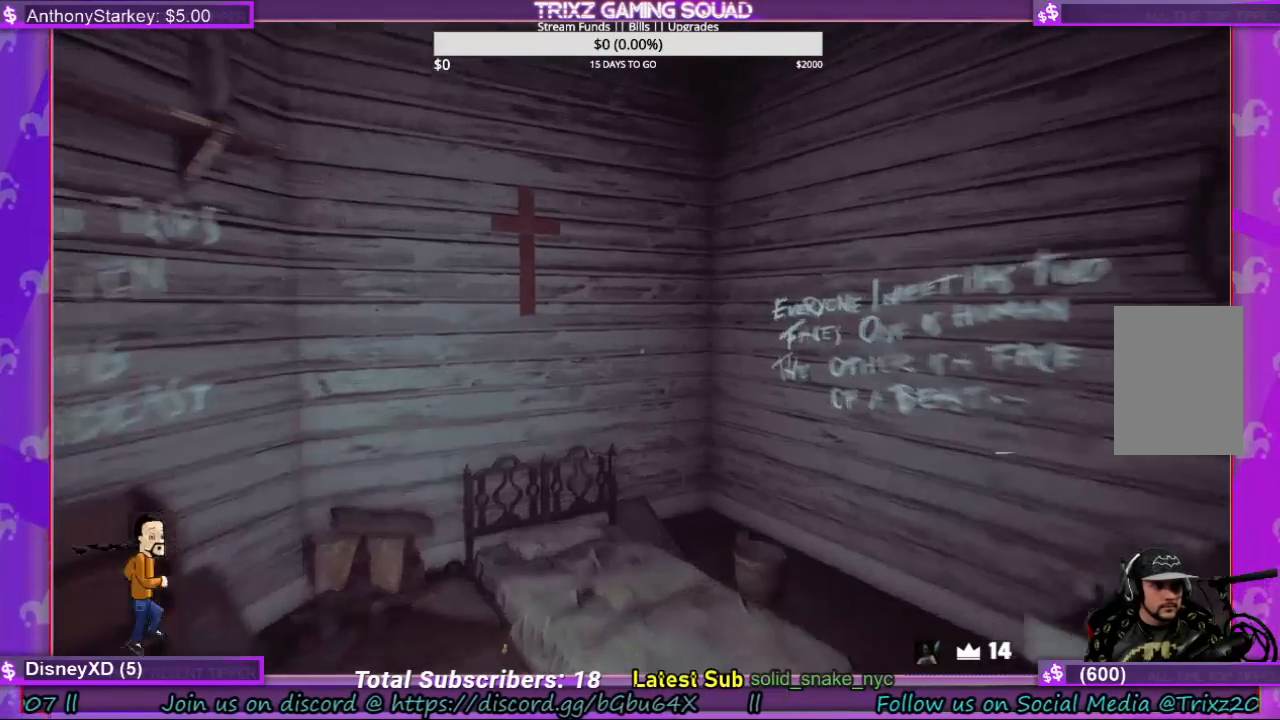
{"keys": ["w"], "mouse": [], "events": [[467, "shift", "up"]]}
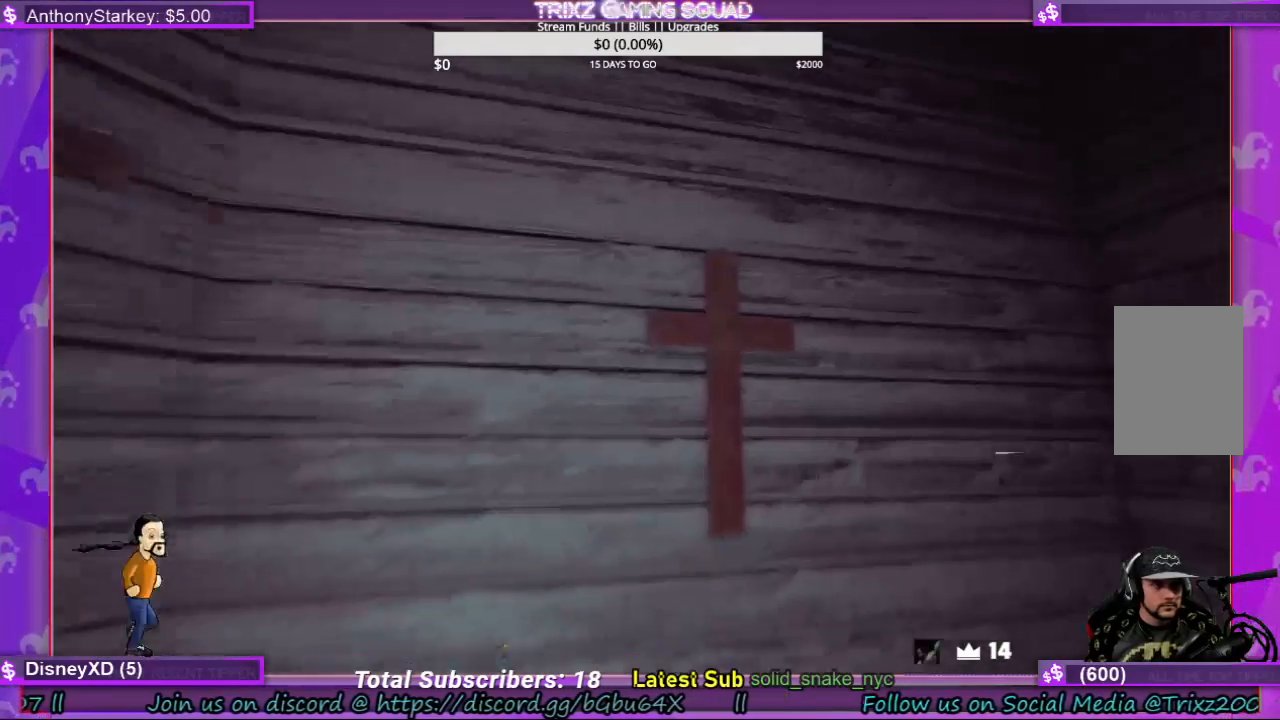
{"keys": [], "mouse": [], "events": [[33, "d", "down"], [133, "w", "up"], [167, "d", "up"], [333, "mouse_left", "down"], [433, "mouse_left", "up"]]}